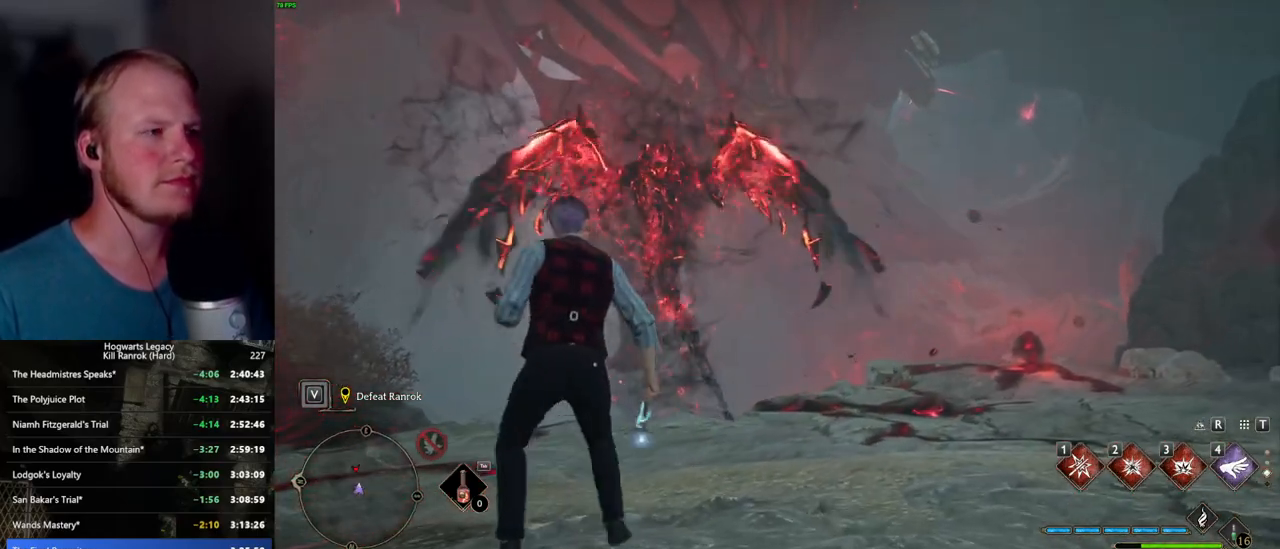
Gameplay with keyboard and mouse; each line is a JSON object with the keys and mouse buttons held at the frame after it. "events" lists presses ("down") and releases ("up") of ".", "/", "0", "1", "2", "3", "4", "5", "6", "7", "8", "9", "a", "alt_l", "alt_r", "b", "backslash", "backspace", "c", "caps_lock", "comma", "ctrl_l", "ctrl_r", "d", "e", "equals", "escape", "f", "f1", "f10", "f11", "f12", "f2", "f3", "f4", "f5", "f6", "f7", "f8", "f9", "g", "h", "i", "j", "k", "l", "lbracket", "m", "minus", "n", "o", "p", "q", "quote", "r", "rbracket", "return", "s", "semicolon", "shift_l", "shift_r", "space", "super_l", "super_r", "t", "tab", "tilde", "u", "v", "w", "x", "y", "z", "mouse_left", "mouse_wheel", "mouse_right", "mouse_mb4" and "mouse_mb5" between this image and that frame as [ms after this image, input, new state], when the widget could be followed in between. "mouse_left", "mouse_wheel", "mouse_right", "mouse_mb4", "mouse_mb5" = the "left", "wheel", "right", "mb4", "mb5" buttons of the "mouse" list. No other keys are recorded. "wheel" means that the mouse wheel is clicked or scrolled. Mouse movement is not recorded.
{"keys": [], "mouse": [], "events": [[17, "w", "down"], [284, "d", "down"], [417, "d", "up"], [467, "w", "up"]]}
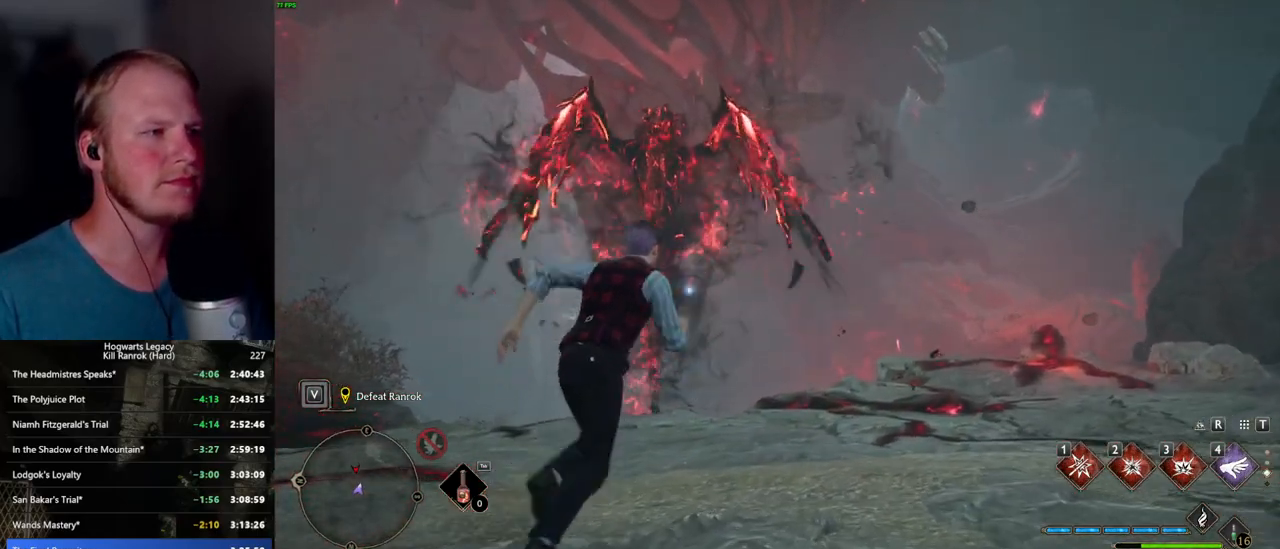
{"keys": ["a"], "mouse": [], "events": [[434, "a", "down"]]}
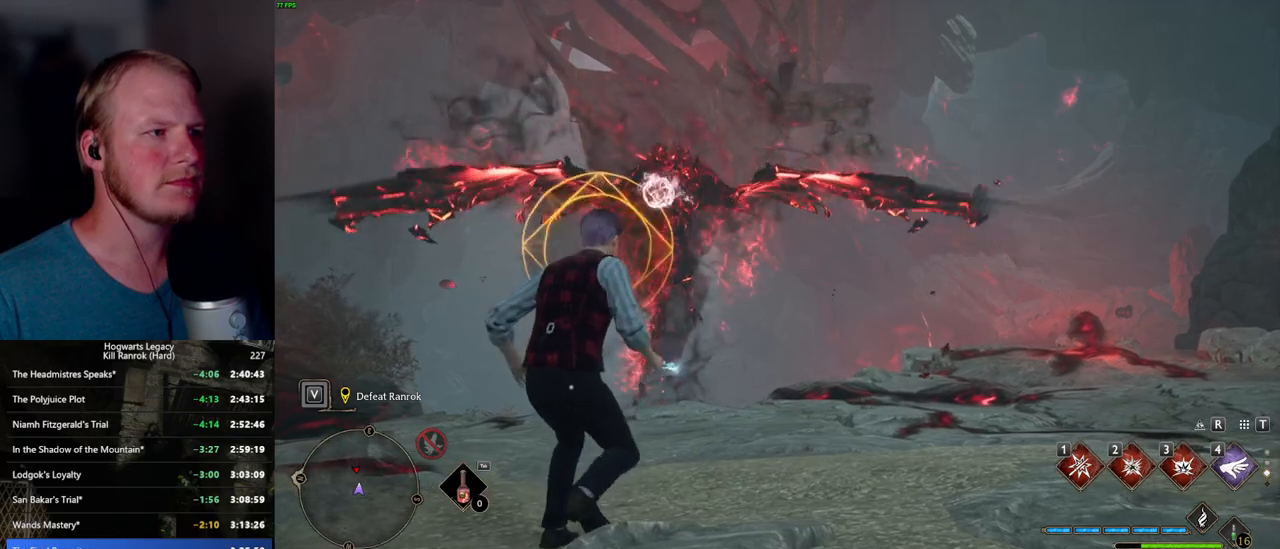
{"keys": [], "mouse": [], "events": [[17, "space", "down"], [134, "space", "up"], [367, "a", "up"]]}
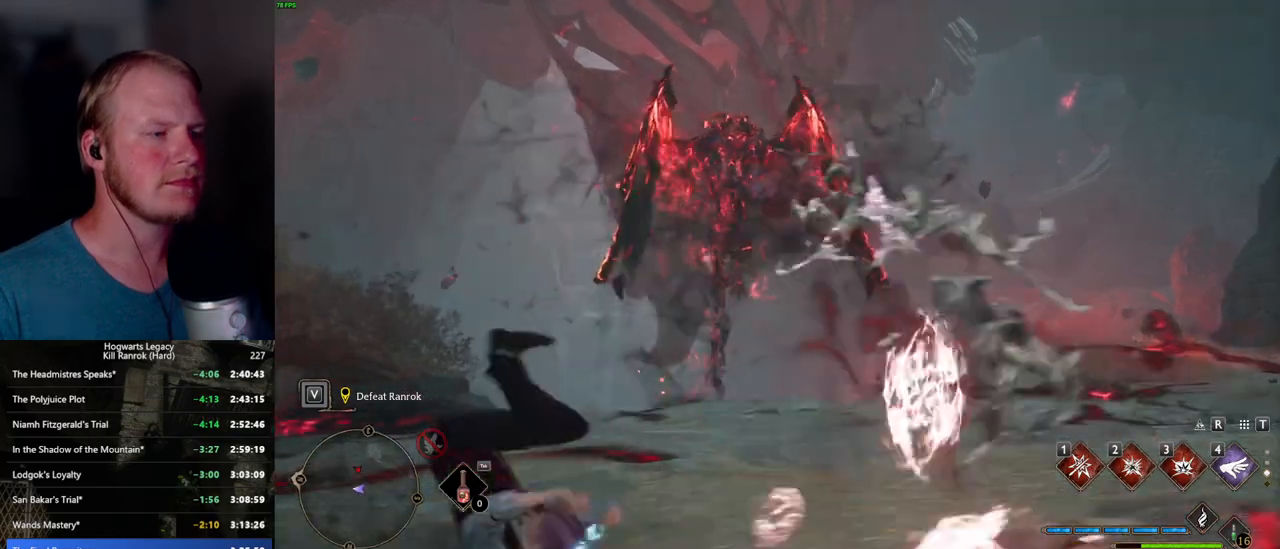
{"keys": [], "mouse": [], "events": []}
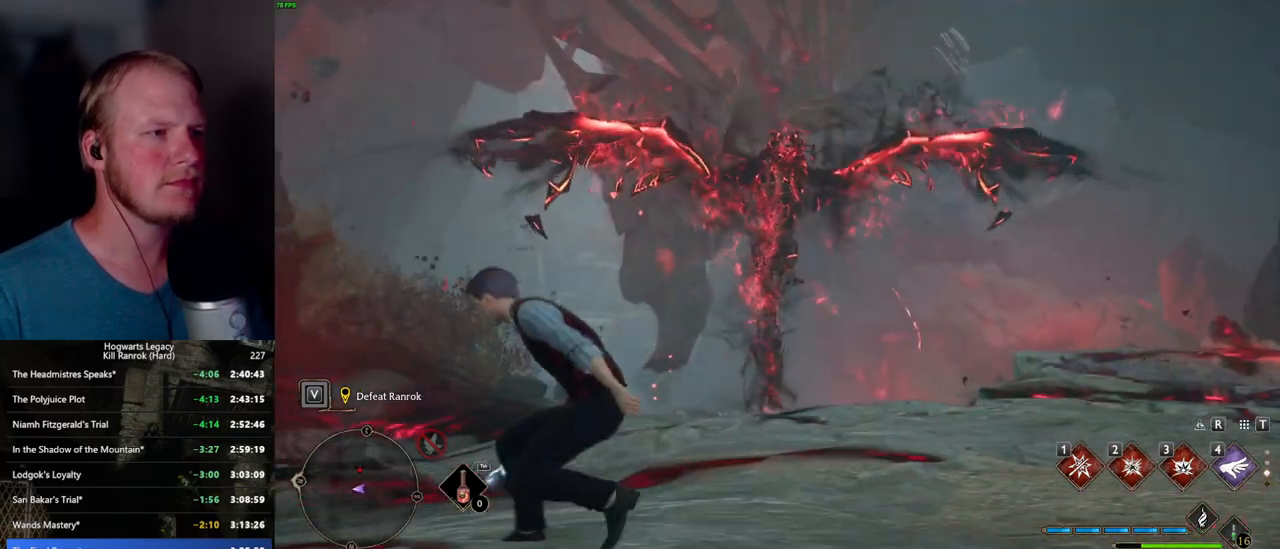
{"keys": [], "mouse": [], "events": []}
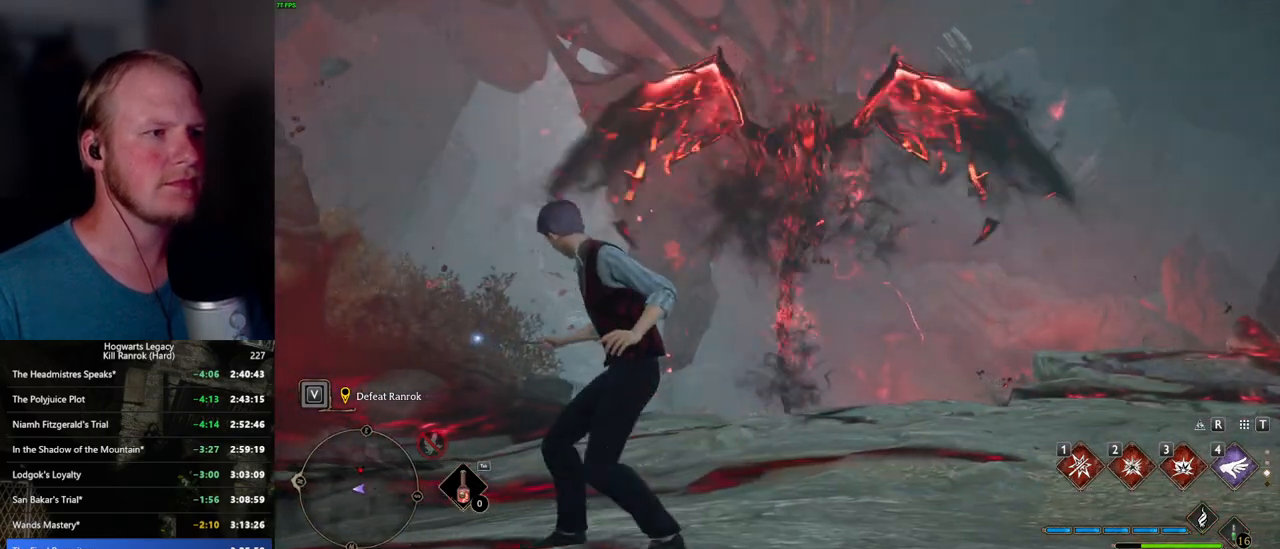
{"keys": ["d"], "mouse": [], "events": [[184, "d", "down"], [267, "space", "down"], [400, "space", "up"]]}
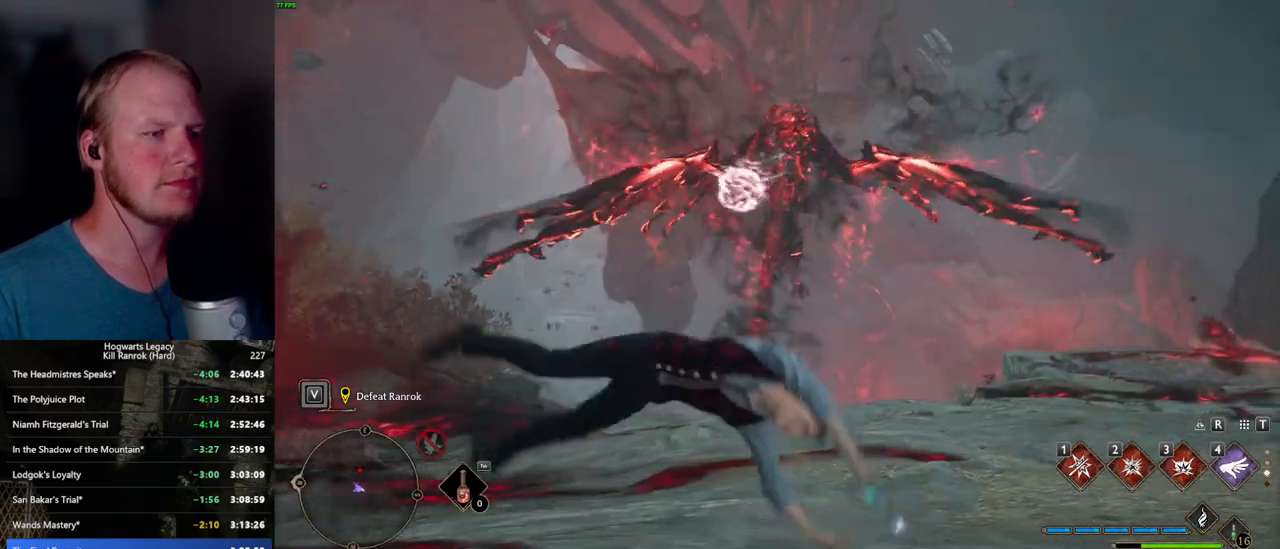
{"keys": [], "mouse": [], "events": [[350, "d", "up"]]}
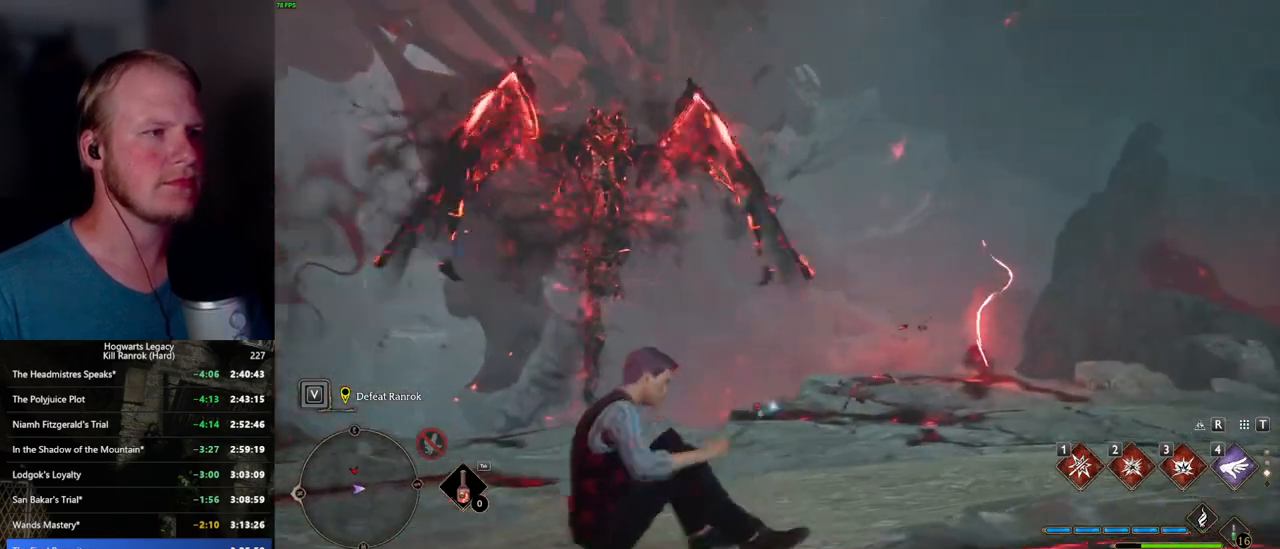
{"keys": [], "mouse": [], "events": []}
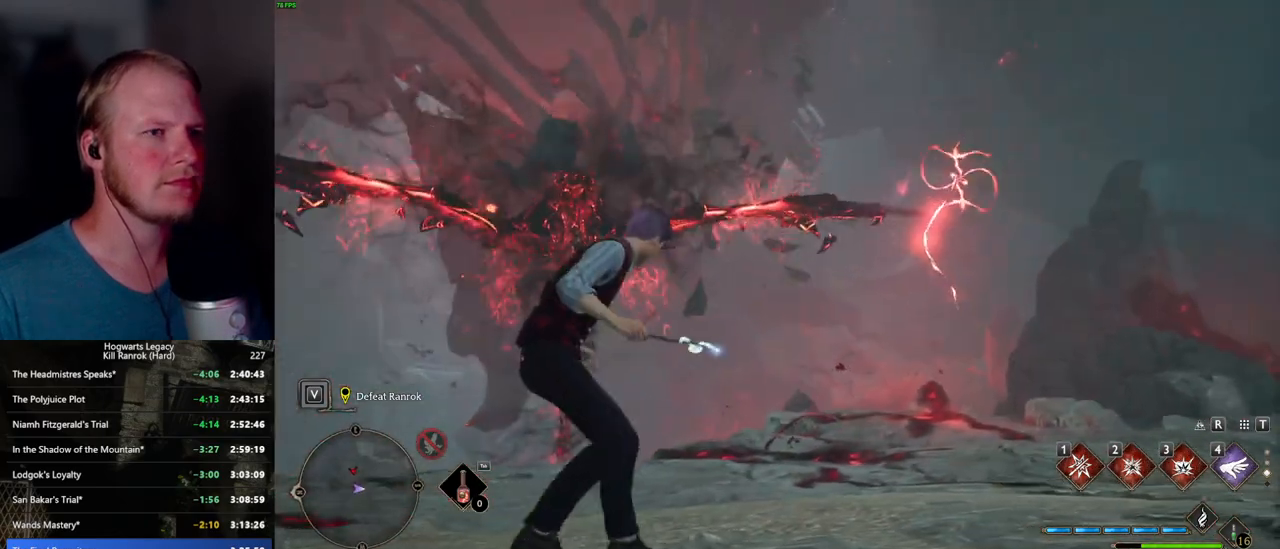
{"keys": [], "mouse": [], "events": [[100, "d", "down"], [284, "w", "down"], [417, "w", "up"], [434, "d", "up"]]}
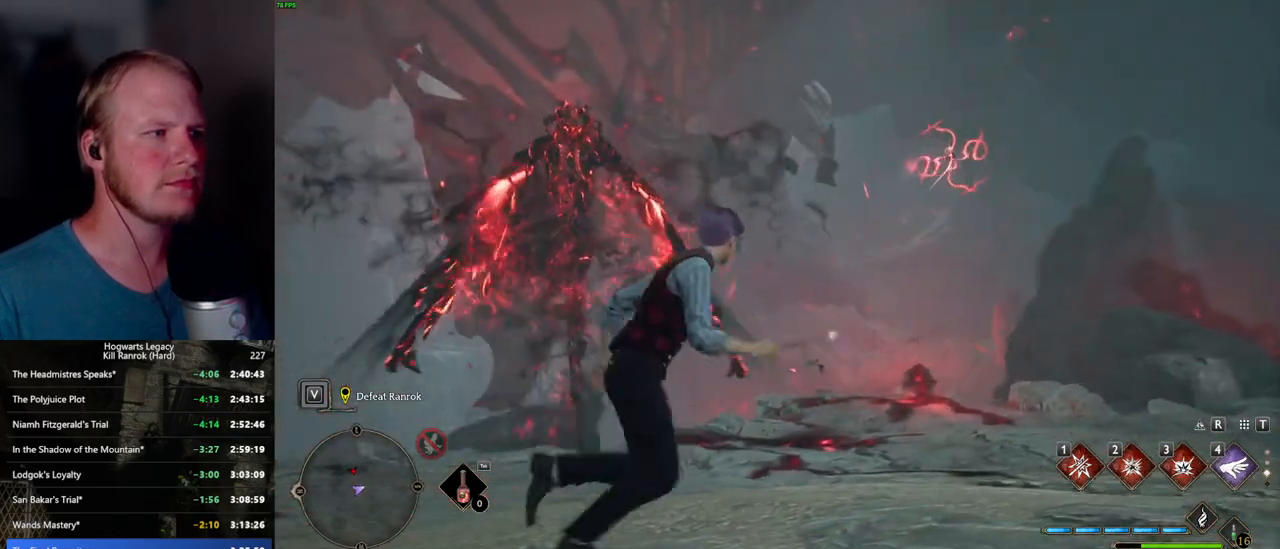
{"keys": [], "mouse": [], "events": []}
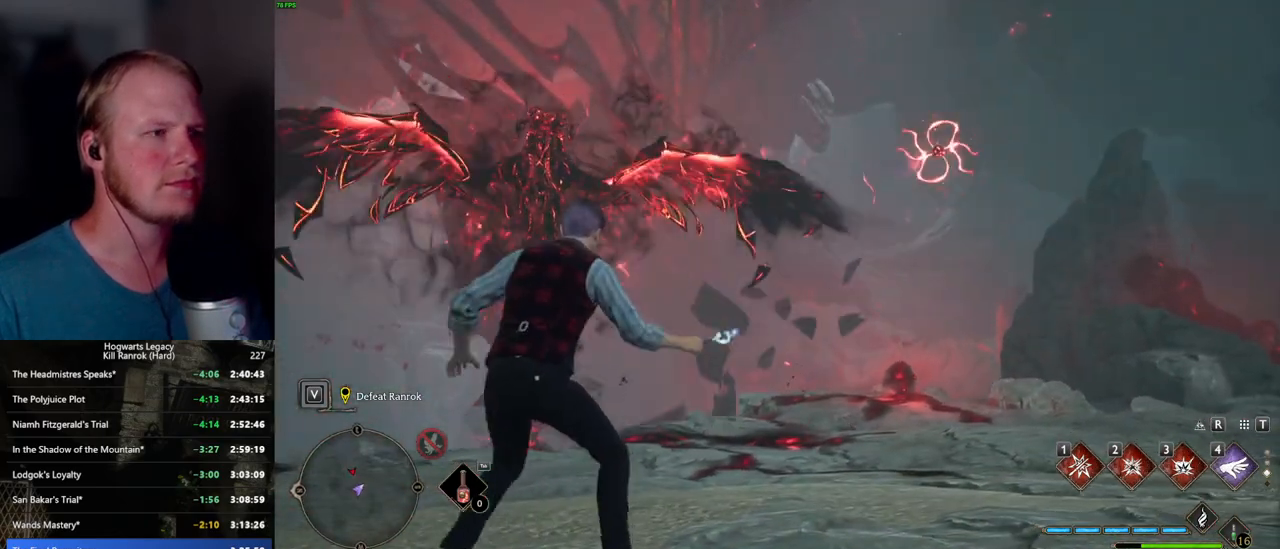
{"keys": ["d", "w"], "mouse": [], "events": [[400, "d", "down"], [434, "w", "down"]]}
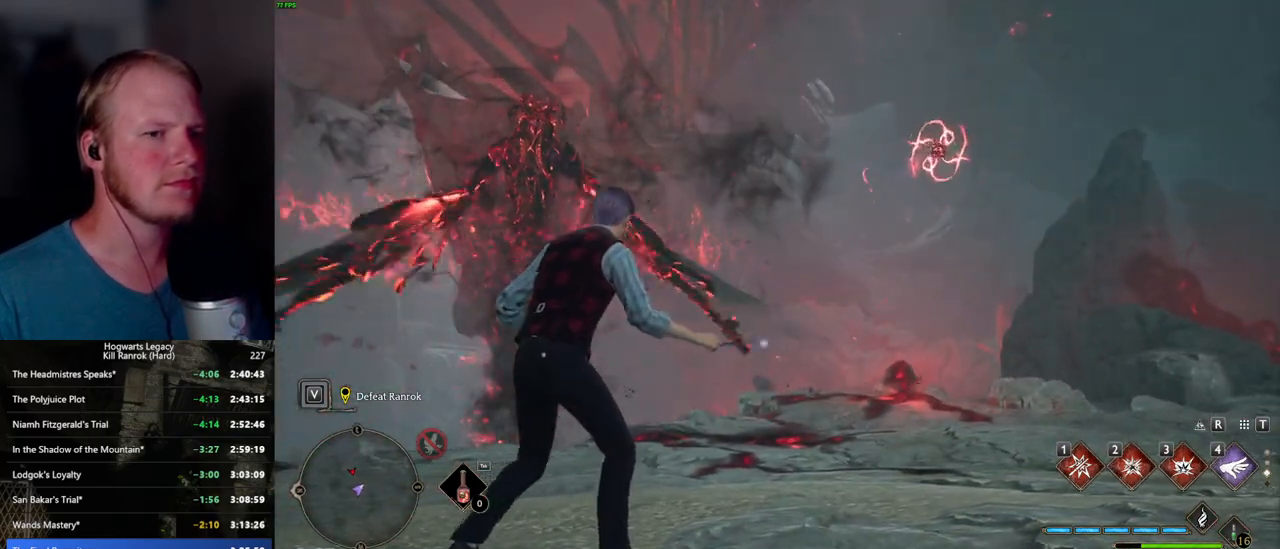
{"keys": ["d", "w"], "mouse": [], "events": [[150, "d", "up"], [167, "w", "up"], [484, "d", "down"], [484, "w", "down"]]}
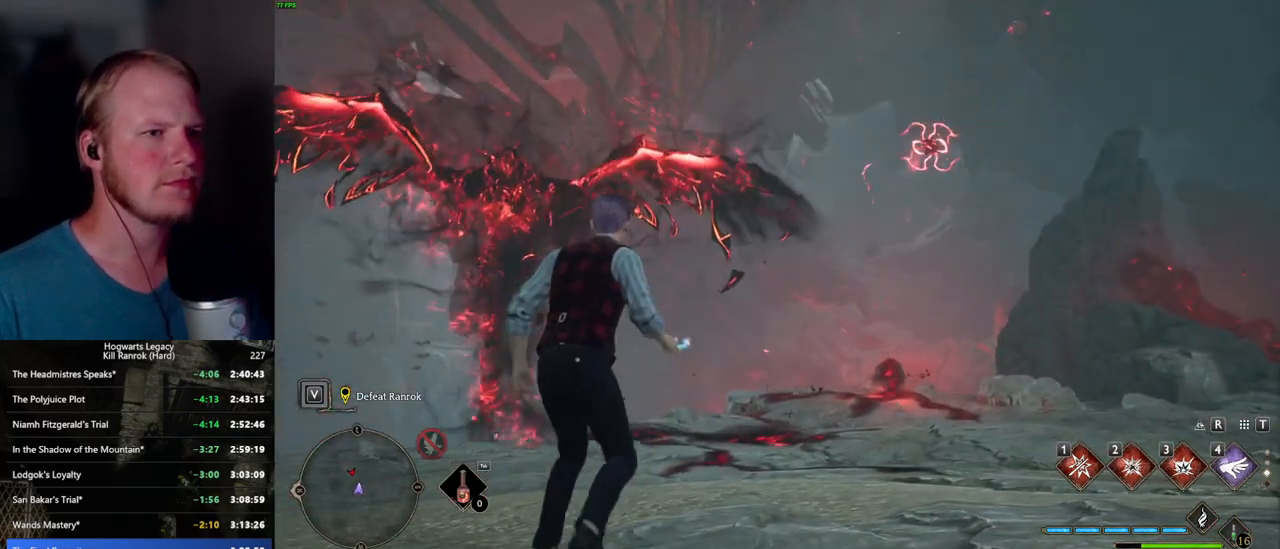
{"keys": [], "mouse": [], "events": [[217, "d", "up"], [217, "w", "up"]]}
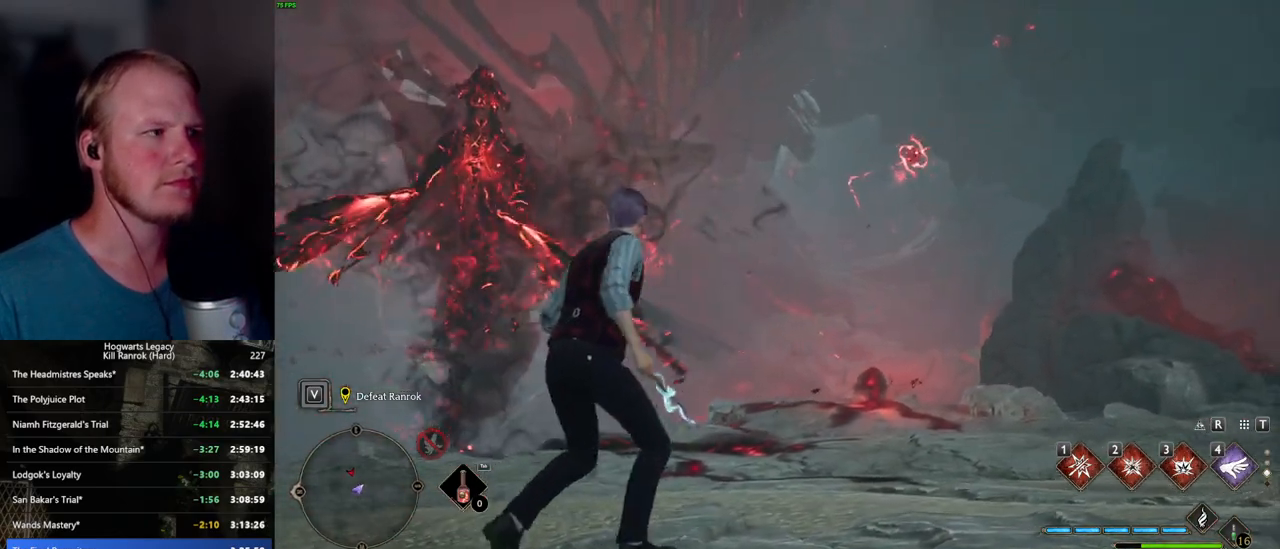
{"keys": ["w"], "mouse": [], "events": [[300, "w", "down"]]}
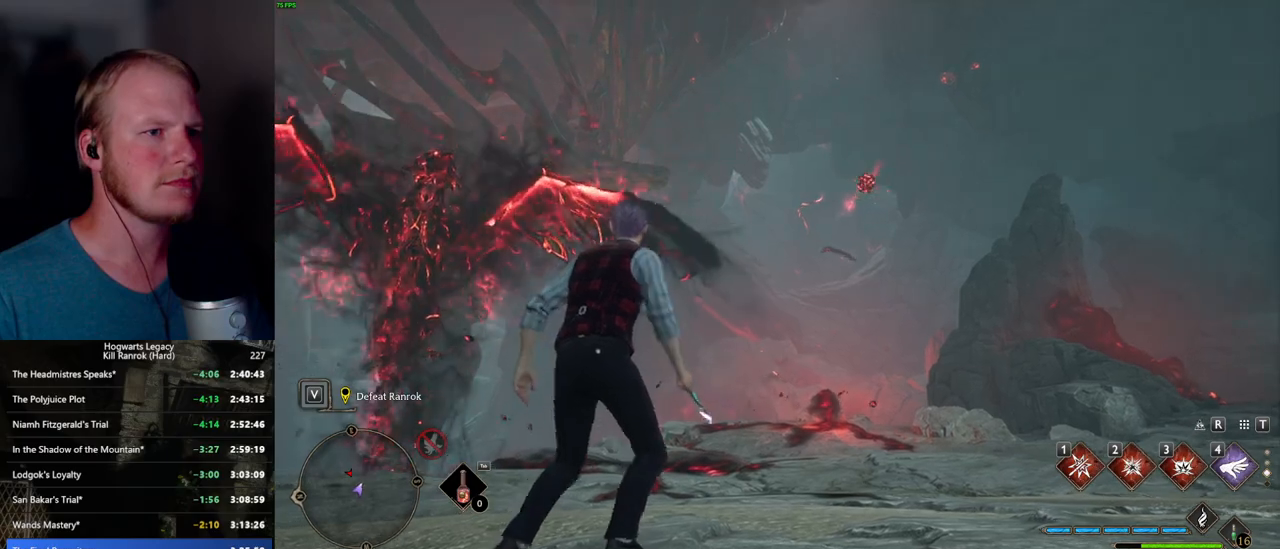
{"keys": [], "mouse": [], "events": [[184, "w", "up"]]}
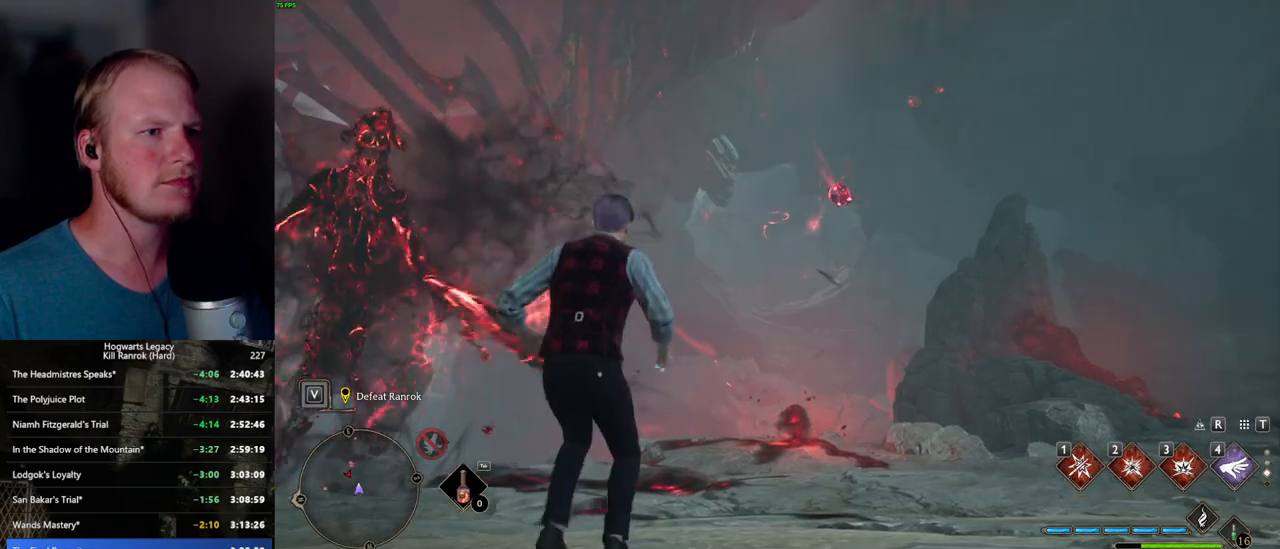
{"keys": [], "mouse": [], "events": [[17, "w", "down"], [250, "w", "up"]]}
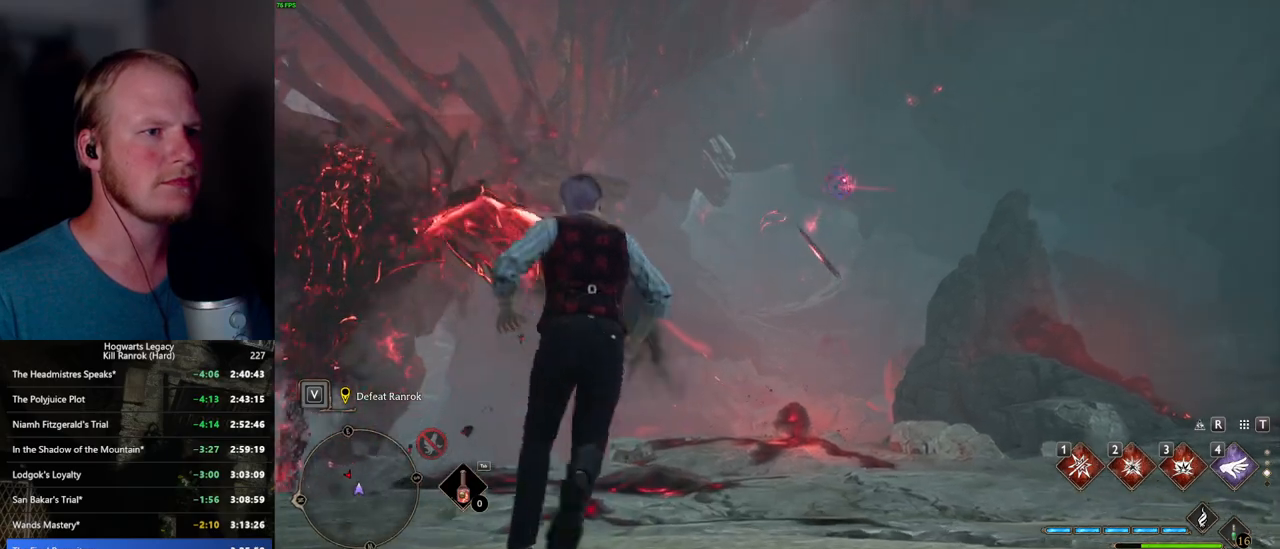
{"keys": [], "mouse": [], "events": [[334, "4", "down"], [434, "4", "up"]]}
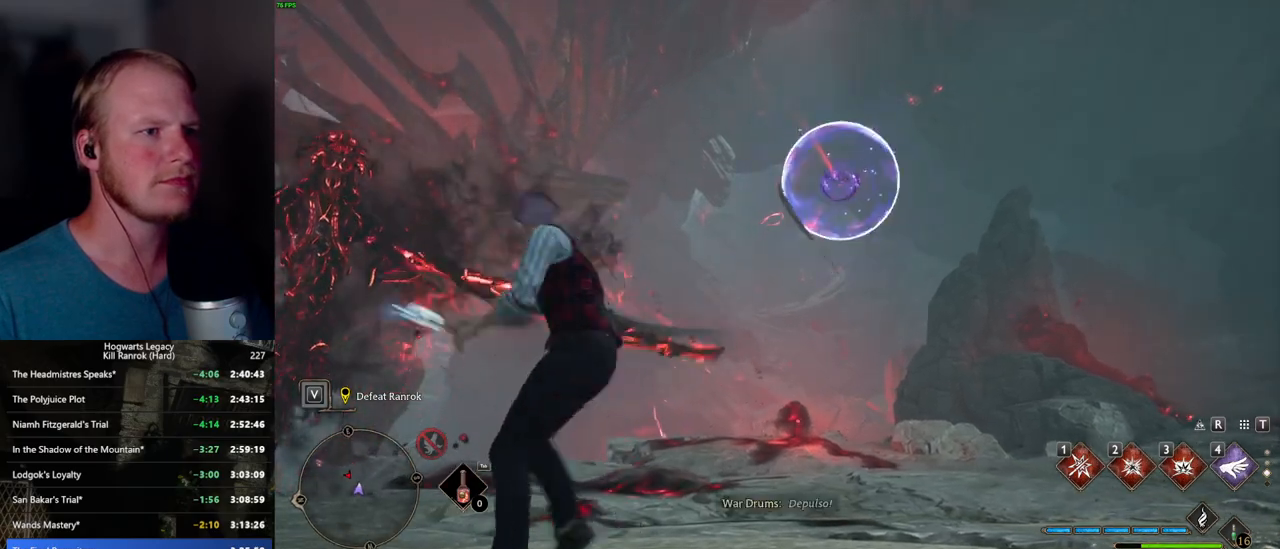
{"keys": ["a", "w"], "mouse": [], "events": [[267, "a", "down"], [284, "w", "down"]]}
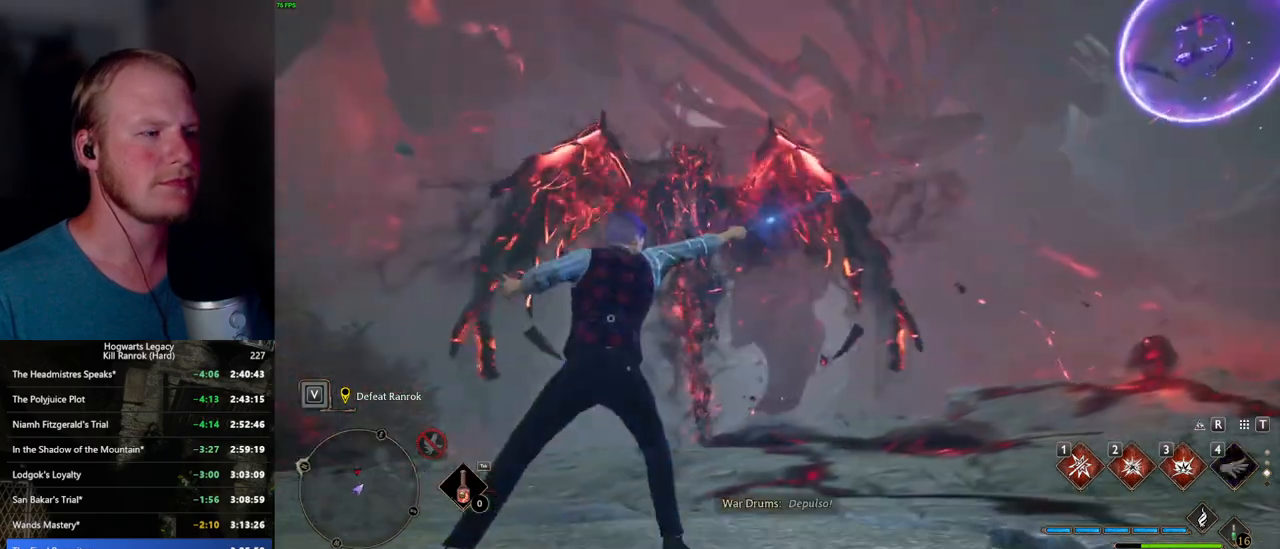
{"keys": ["w"], "mouse": [], "events": [[350, "a", "up"]]}
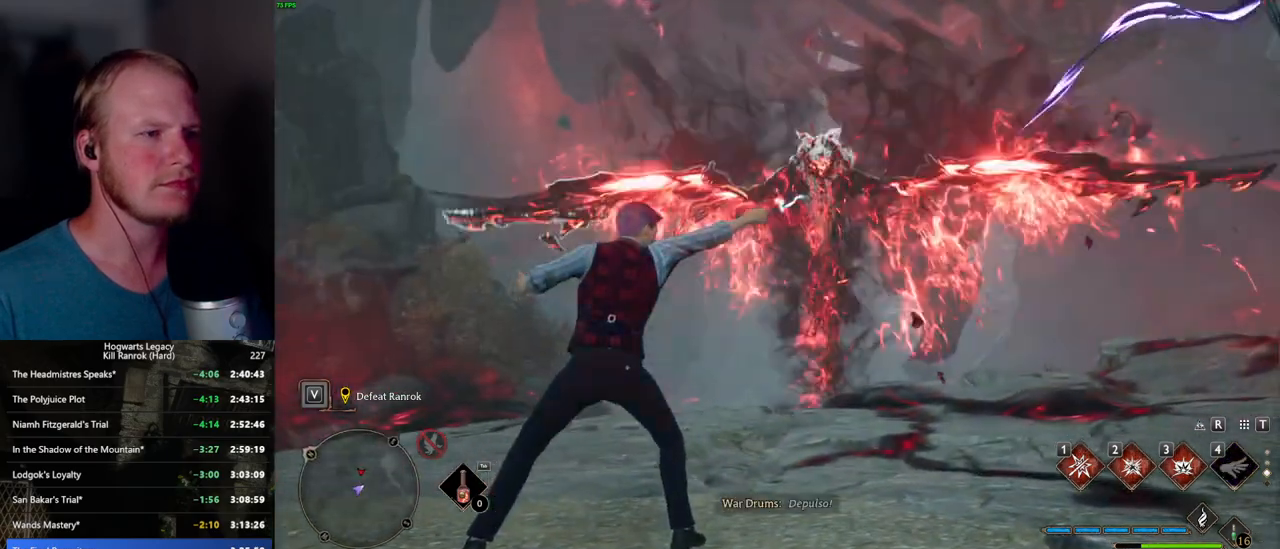
{"keys": ["w"], "mouse": [], "events": [[150, "e", "down"], [250, "e", "up"]]}
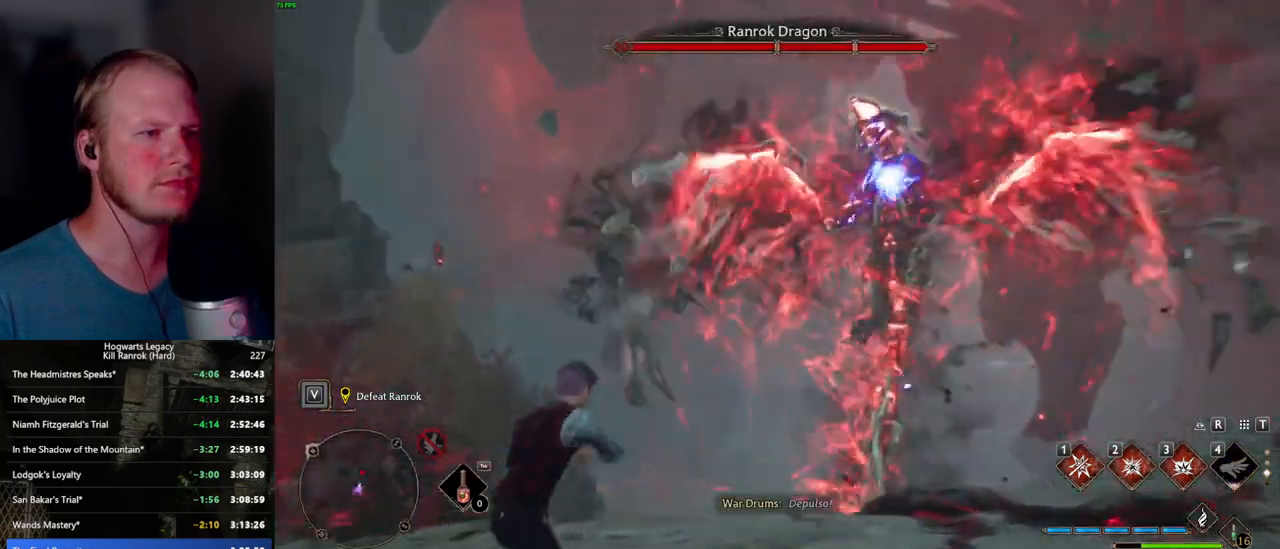
{"keys": ["w"], "mouse": [], "events": []}
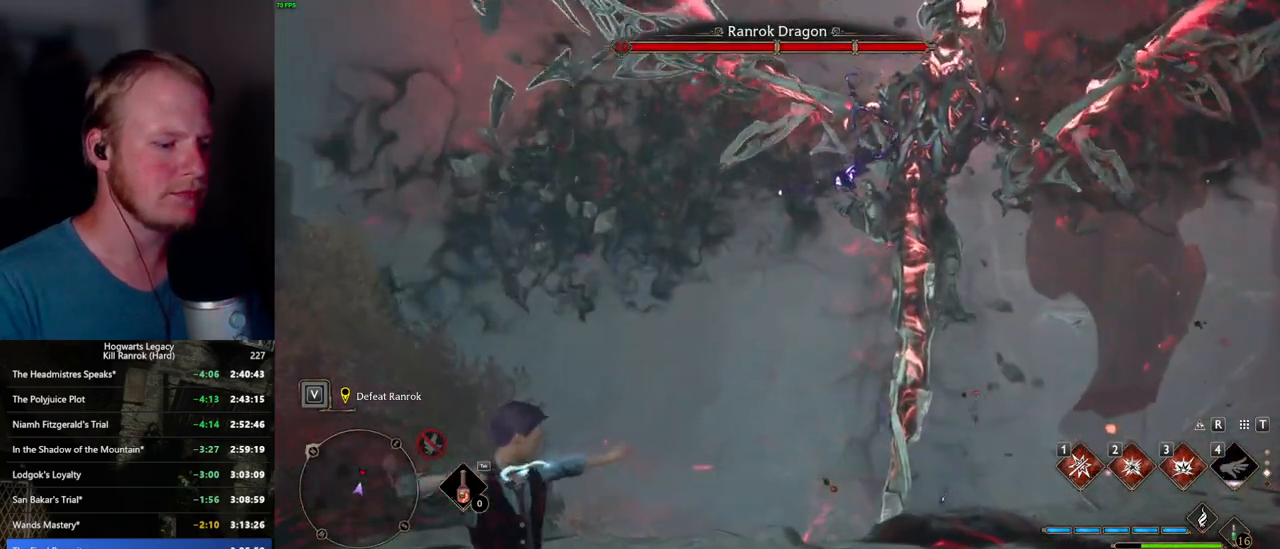
{"keys": ["w"], "mouse": [], "events": []}
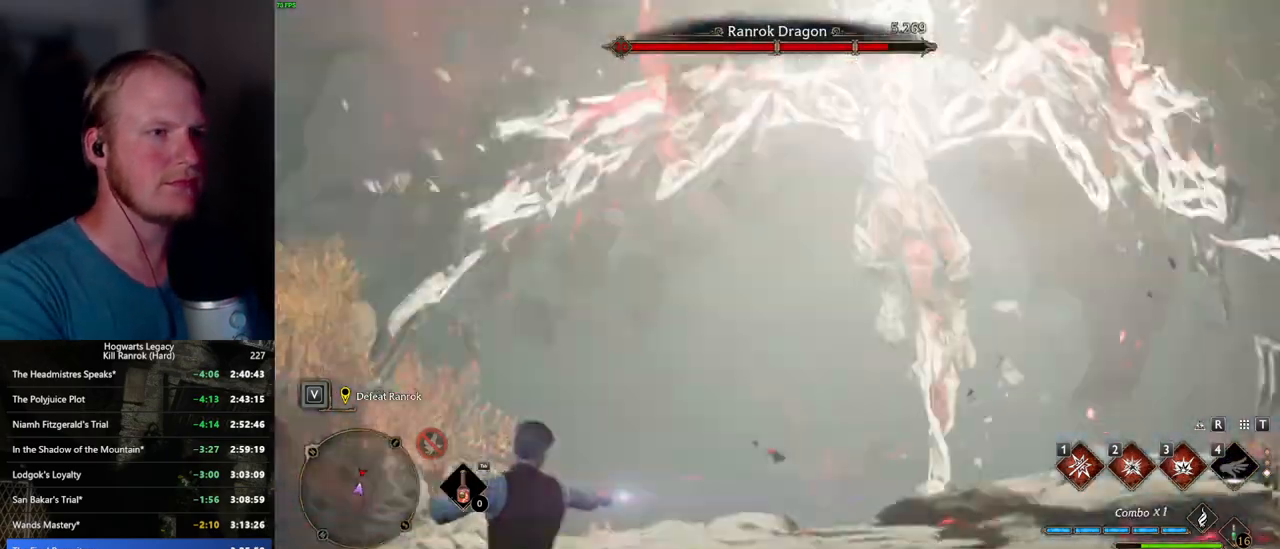
{"keys": ["e", "w"], "mouse": [], "events": [[300, "e", "down"], [367, "e", "up"], [450, "e", "down"]]}
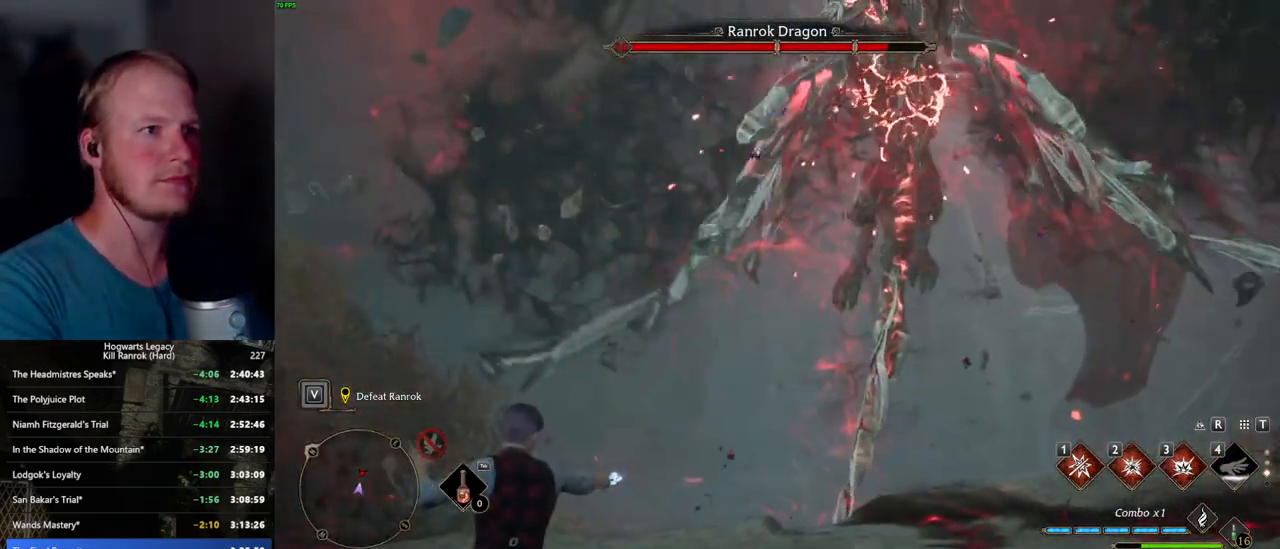
{"keys": ["w"], "mouse": [], "events": [[17, "e", "up"], [117, "e", "down"], [184, "e", "up"], [284, "e", "down"], [334, "e", "up"], [434, "e", "down"], [484, "e", "up"]]}
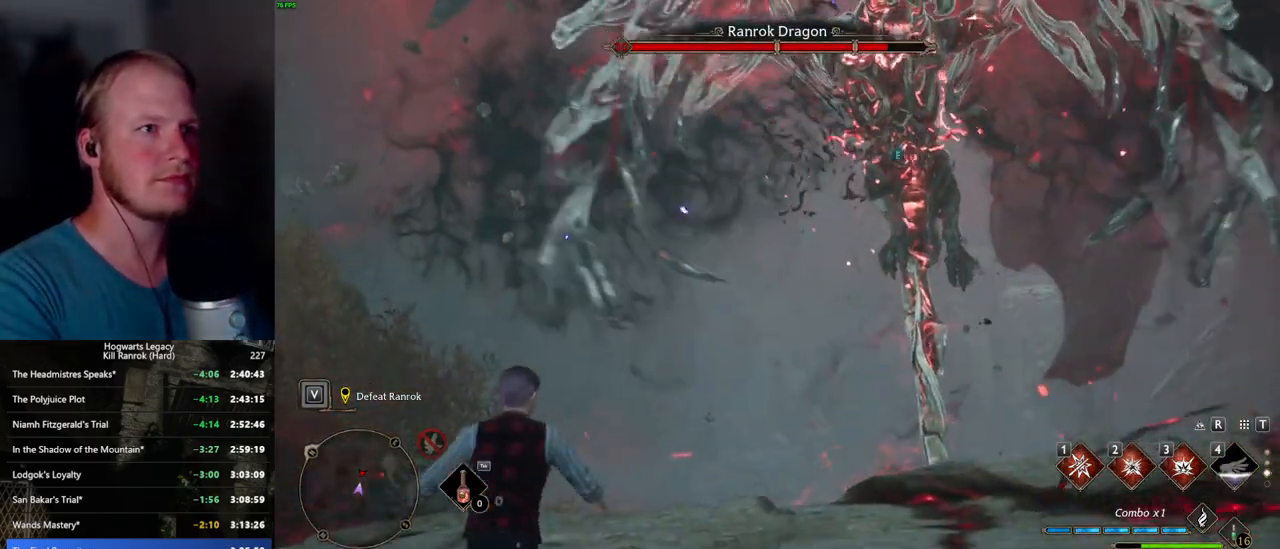
{"keys": ["w"], "mouse": [], "events": [[67, "e", "down"], [134, "e", "up"], [217, "e", "down"], [284, "e", "up"]]}
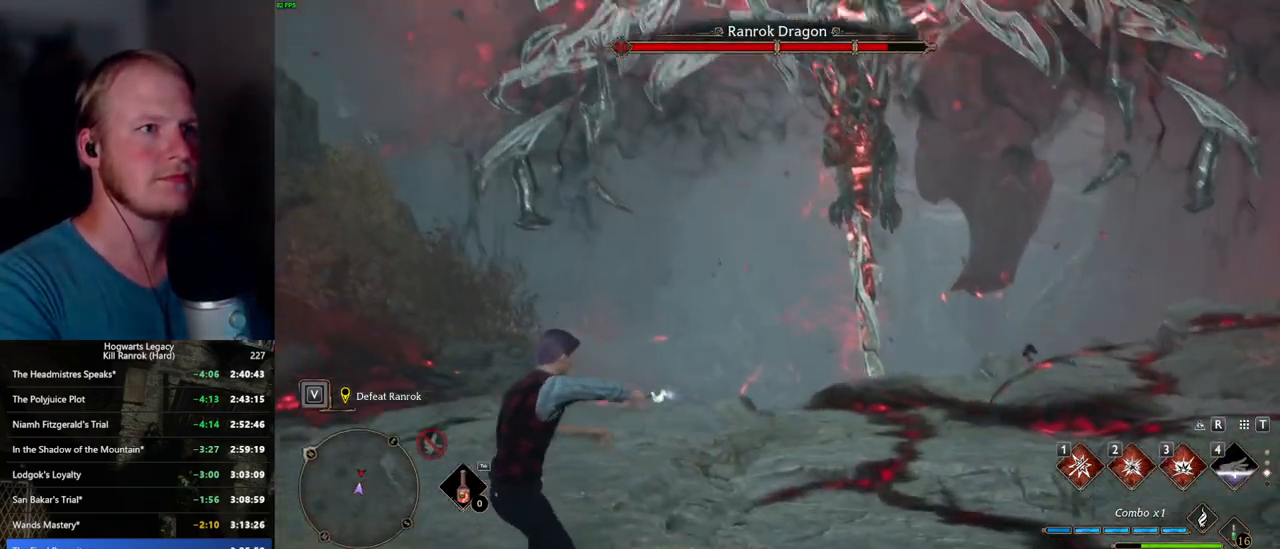
{"keys": ["w"], "mouse": [], "events": []}
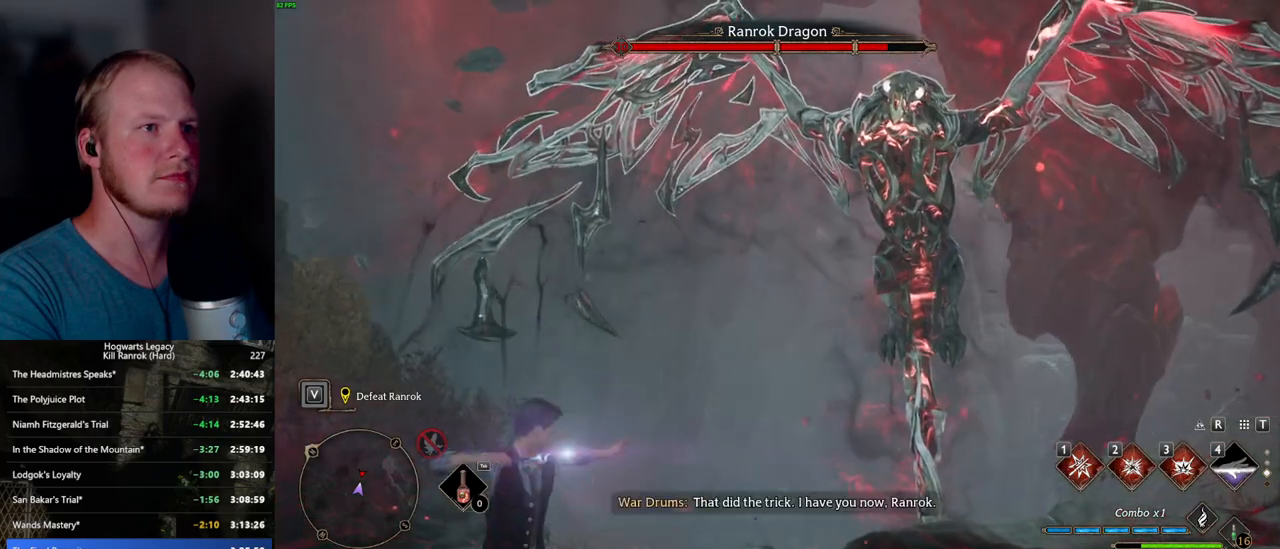
{"keys": ["w"], "mouse": [], "events": [[317, "p", "down"], [400, "p", "up"]]}
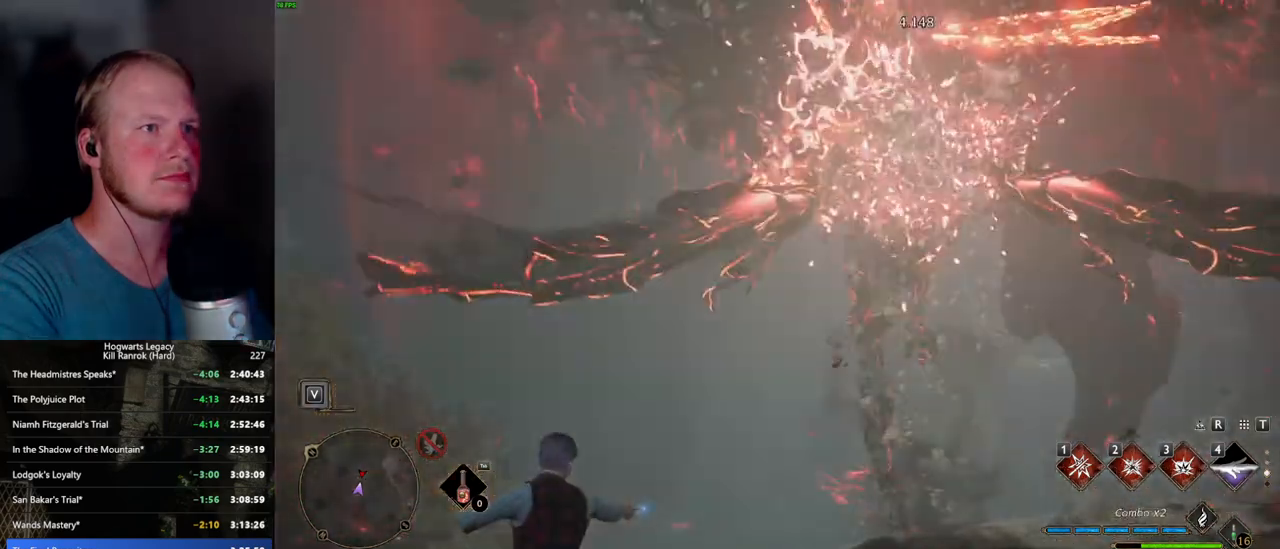
{"keys": [], "mouse": [], "events": [[300, "w", "up"]]}
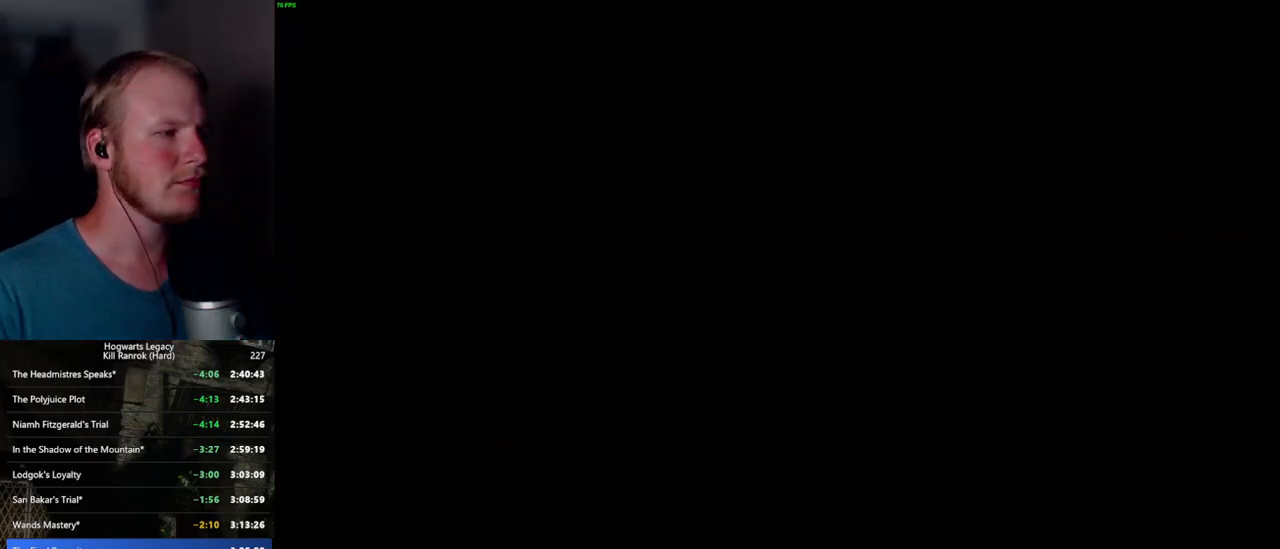
{"keys": [], "mouse": [], "events": []}
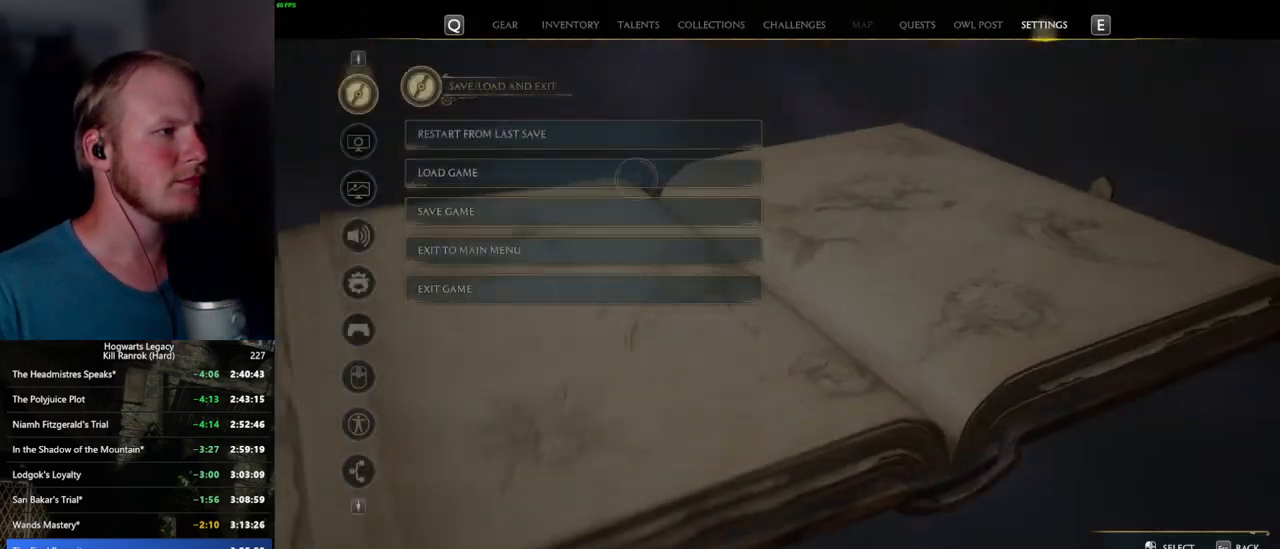
{"keys": [], "mouse": [], "events": [[217, "mouse_left", "down"], [317, "mouse_left", "up"], [400, "space", "down"], [467, "space", "up"]]}
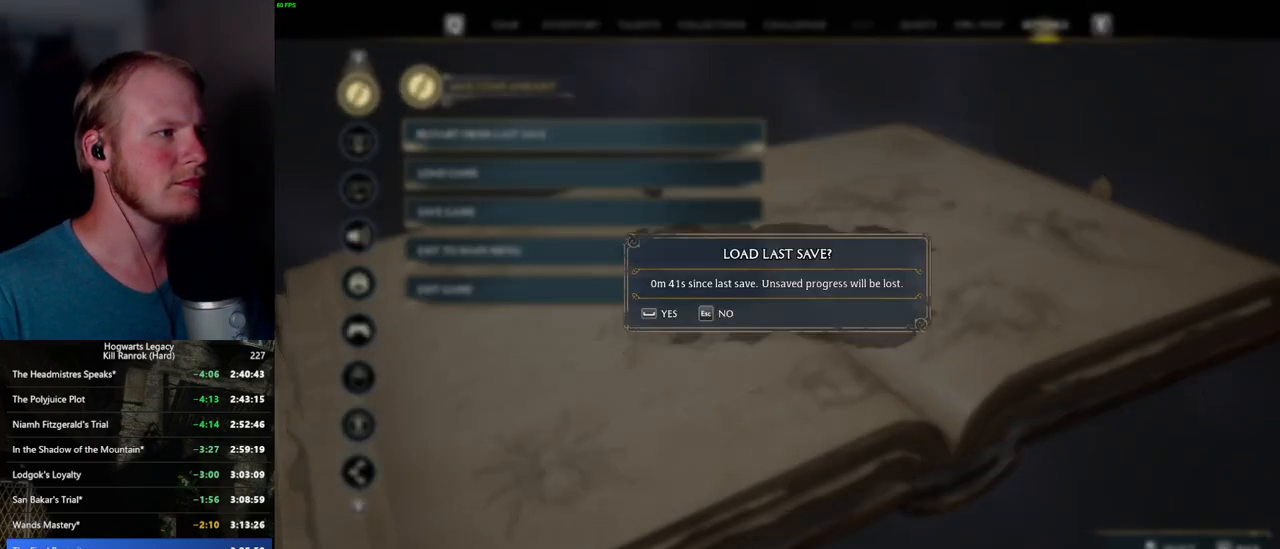
{"keys": [], "mouse": [], "events": [[67, "space", "down"], [117, "space", "up"], [217, "space", "down"], [267, "space", "up"], [350, "space", "down"], [434, "space", "up"]]}